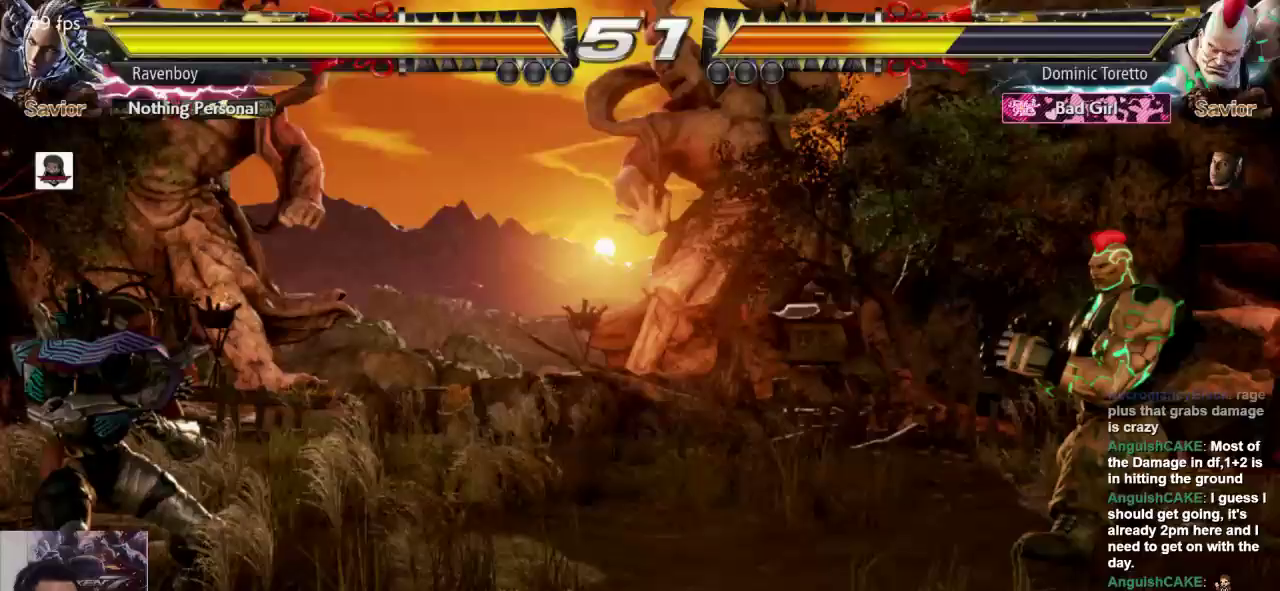
Gameplay with a controller (arcade stick); each line is a JSON object with the inputs held at the frame after it (dt_ms = milliseconds from this image to that frame). "events" lists button and stick changes between this image and that frame as [ms after this image, input, new state], when the widget could be followed in between. Not read: L3 R3.
{"dt_ms": 500, "buttons": [], "left_stick": "left"}
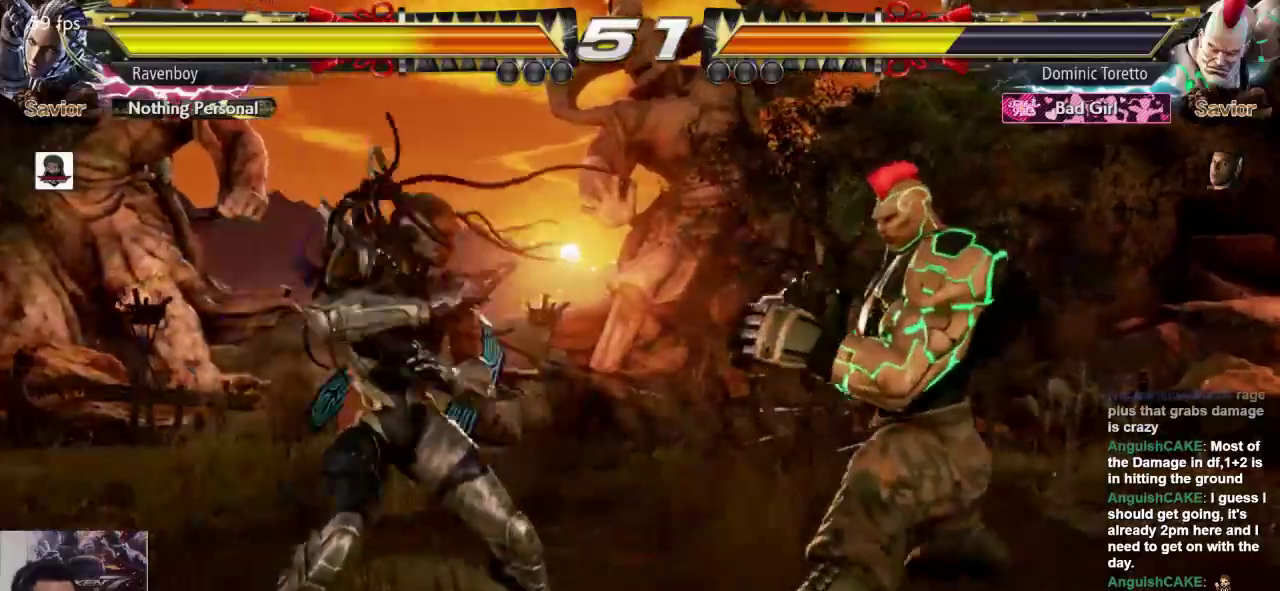
{"dt_ms": 1000, "buttons": [], "left_stick": "center"}
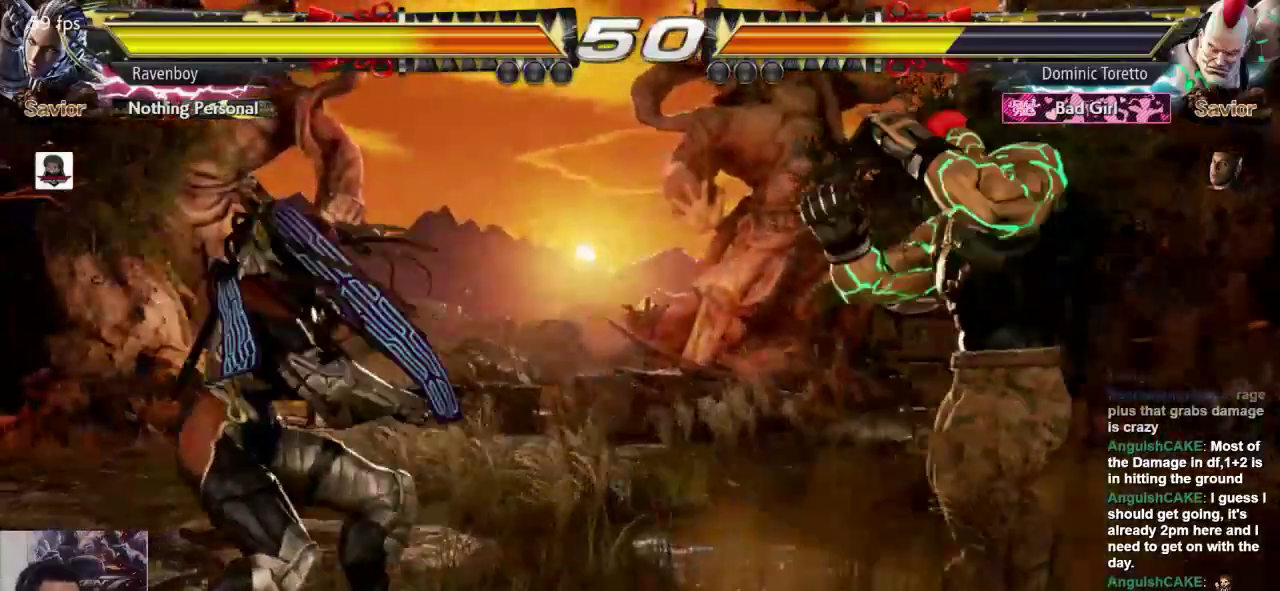
{"dt_ms": 500, "buttons": [], "left_stick": "right", "events": [[17, "left_stick", "left"], [50, "L2", "down"], [50, "left_stick", "center"], [83, "CROSS", "down"], [150, "L2", "up"], [183, "CROSS", "up"], [500, "left_stick", "right"]]}
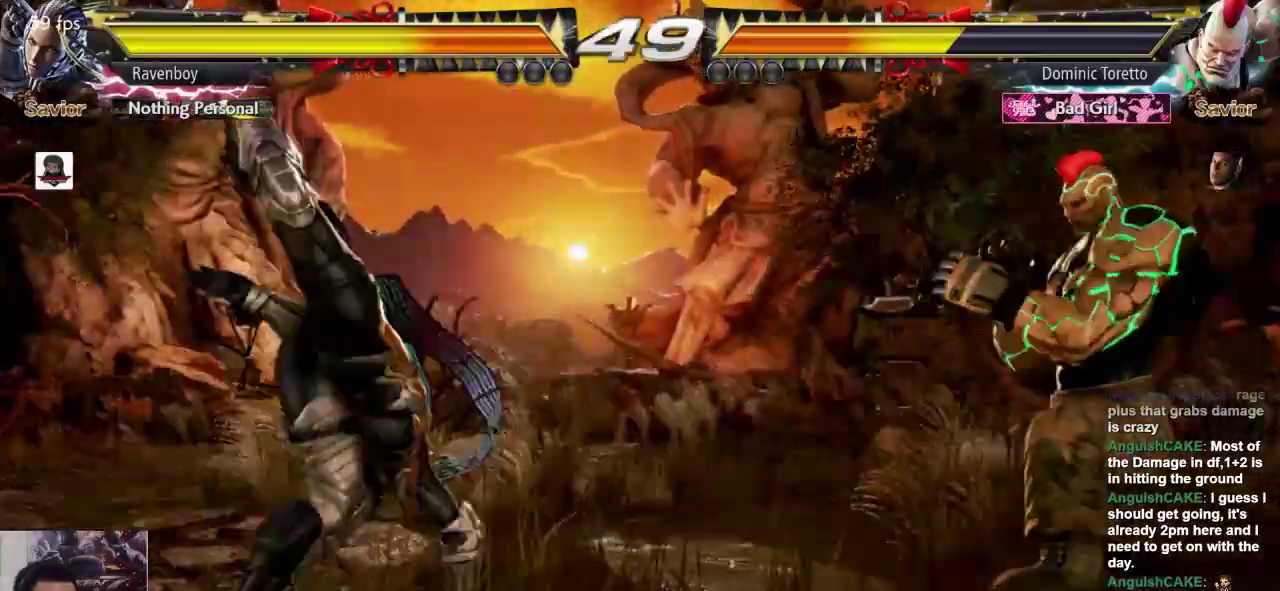
{"dt_ms": 500, "buttons": [], "left_stick": "center", "events": [[433, "left_stick", "center"]]}
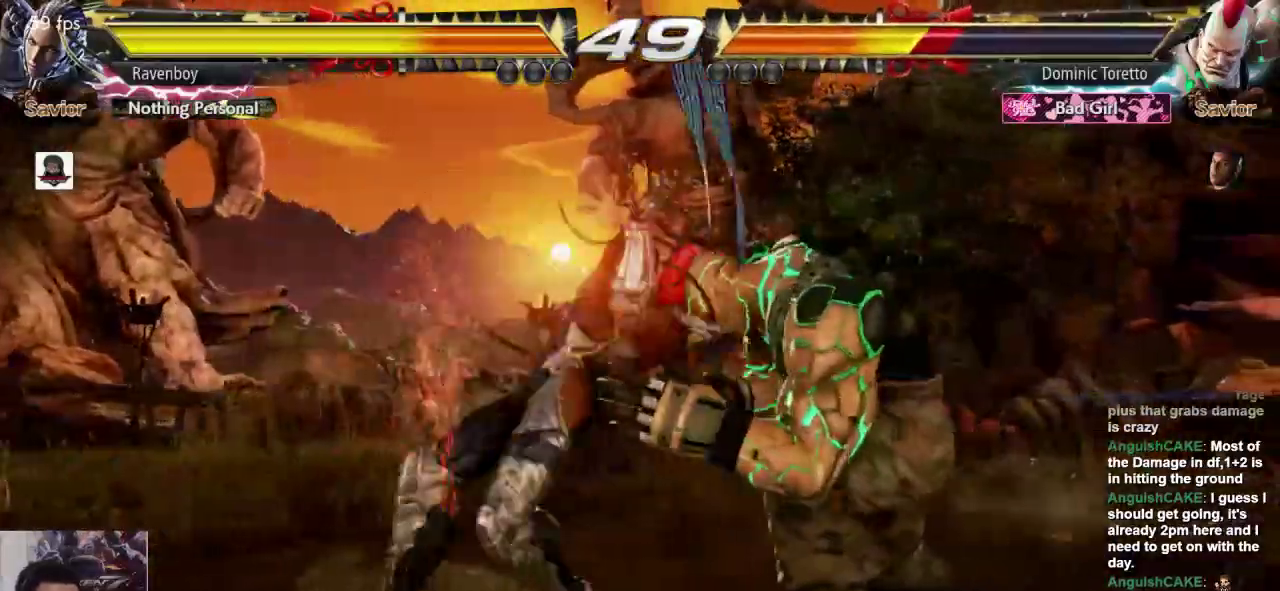
{"dt_ms": 500, "buttons": [], "left_stick": "center", "events": [[367, "left_stick", "right"], [467, "left_stick", "center"]]}
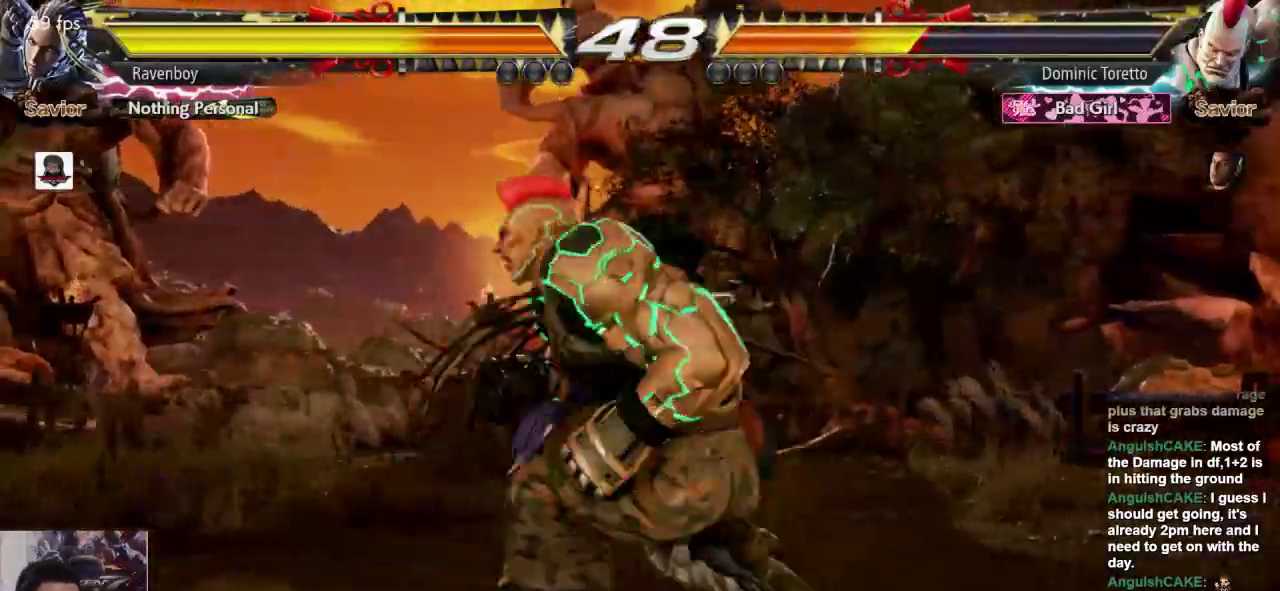
{"dt_ms": 500, "buttons": [], "left_stick": "center"}
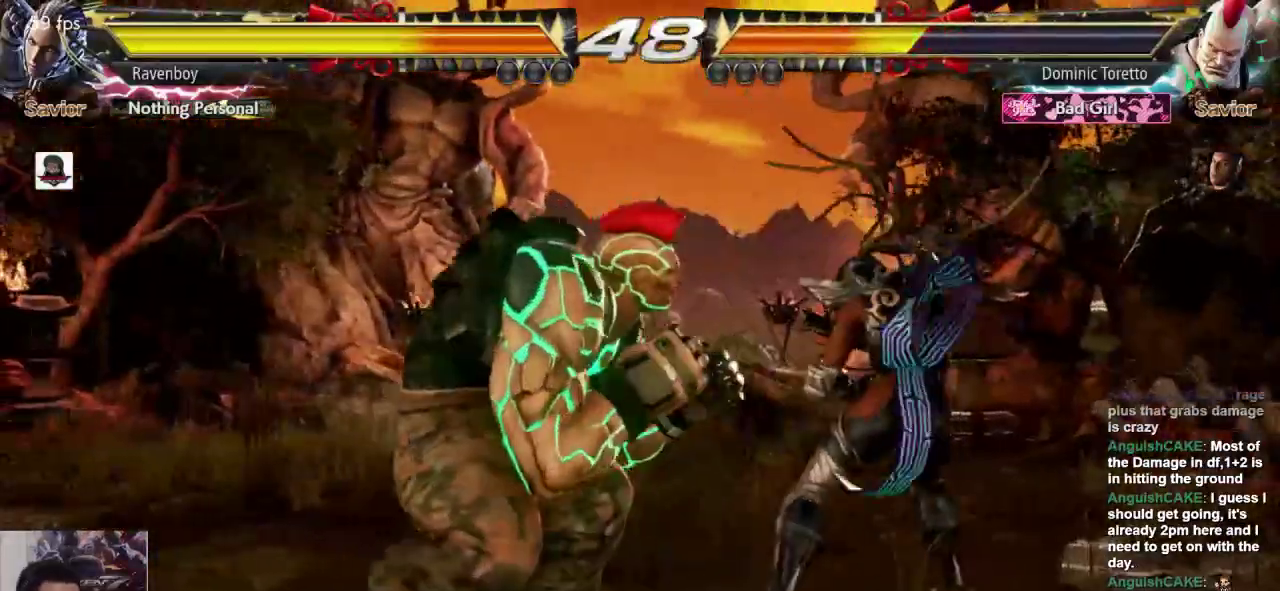
{"dt_ms": 500, "buttons": [], "left_stick": "center", "events": []}
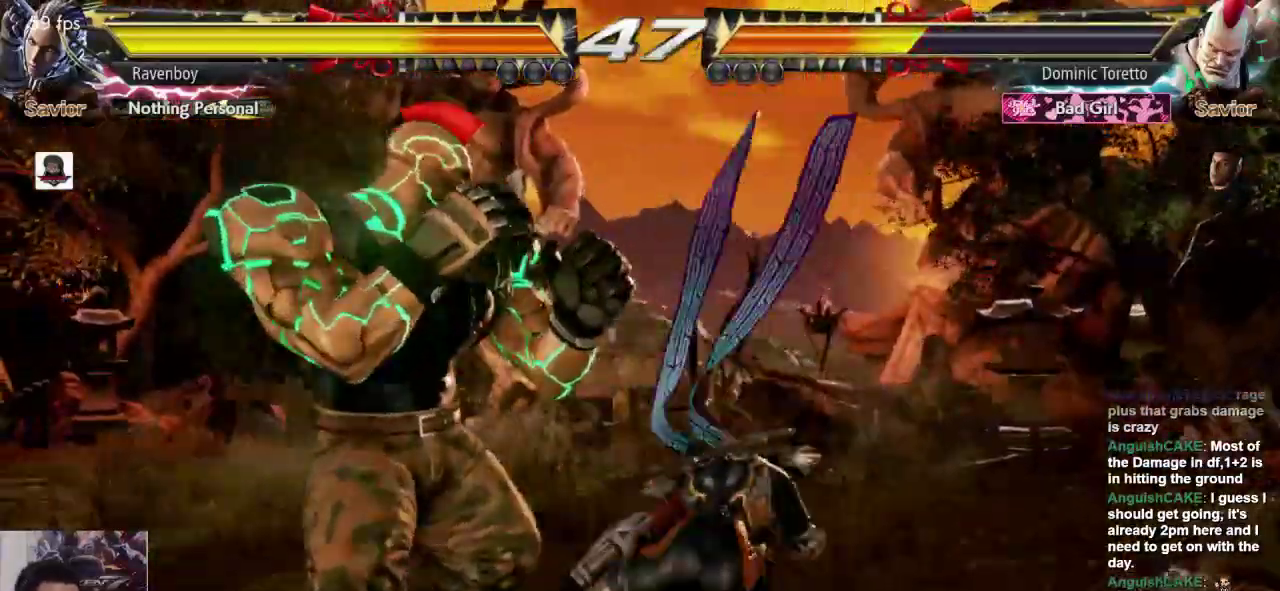
{"dt_ms": 1000, "buttons": [], "left_stick": "center", "events": [[83, "left_stick", "down"], [217, "L2", "down"], [317, "L2", "up"], [383, "L2", "down"], [517, "L2", "up"], [517, "left_stick", "center"]]}
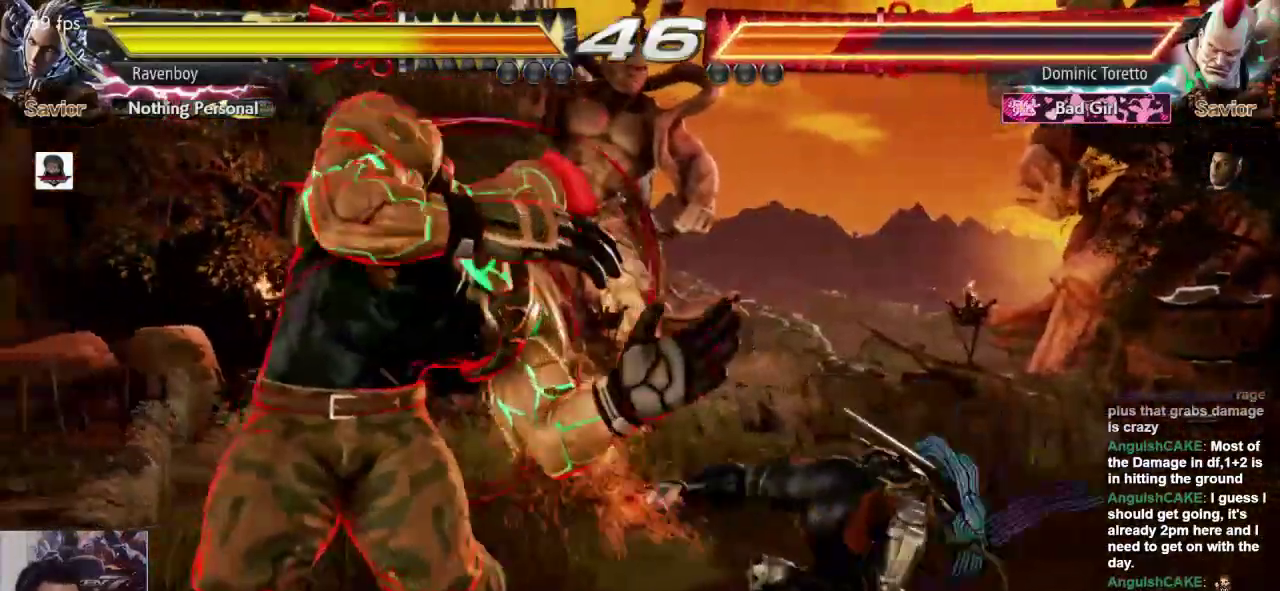
{"dt_ms": 500, "buttons": ["CROSS"], "left_stick": "right", "events": [[33, "left_stick", "right"], [117, "left_stick", "center"], [183, "left_stick", "right"], [367, "left_stick", "down"], [467, "CROSS", "down"], [500, "left_stick", "right"]]}
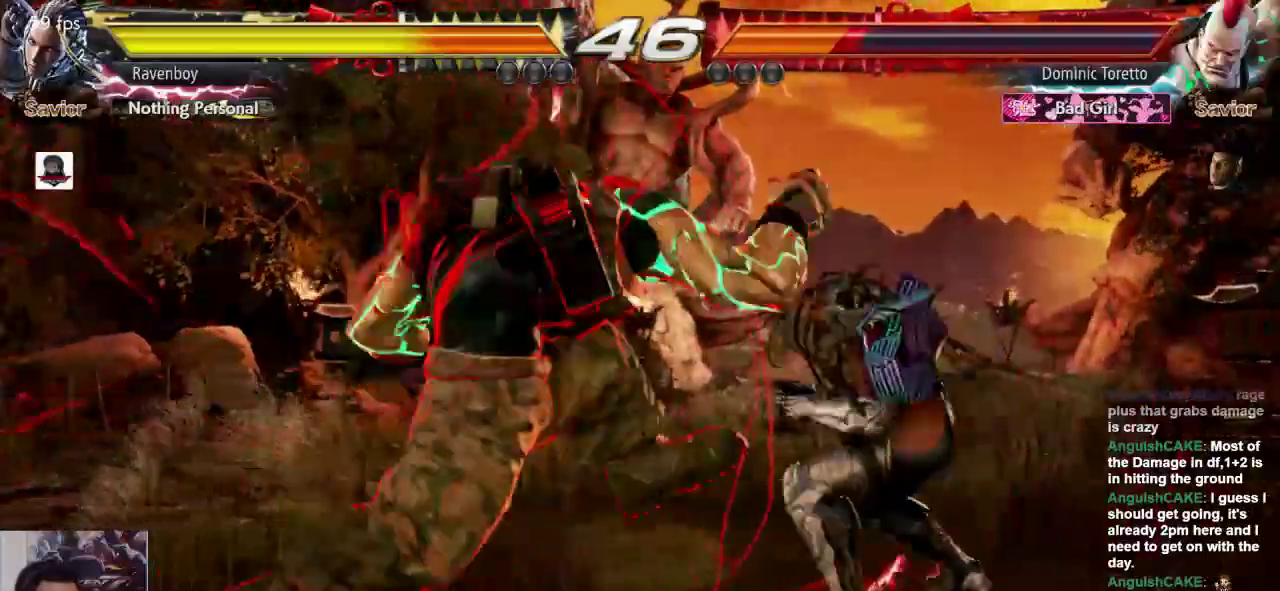
{"dt_ms": 500, "buttons": [], "left_stick": "right", "events": [[33, "left_stick", "center"], [67, "CROSS", "up"], [333, "left_stick", "right"]]}
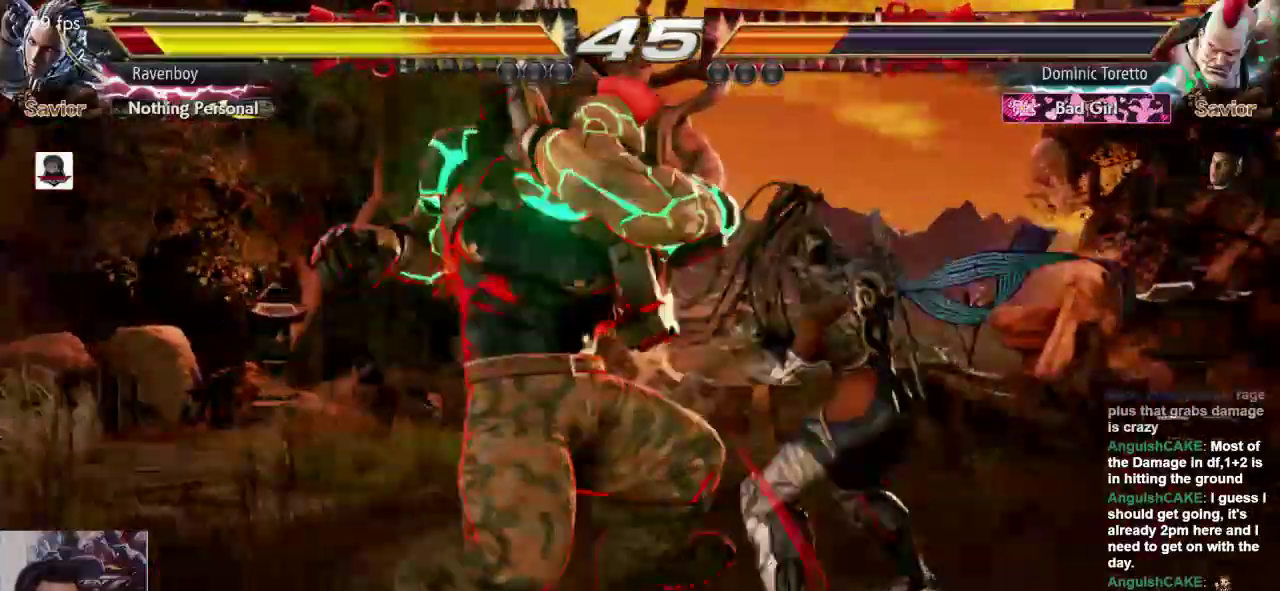
{"dt_ms": 500, "buttons": [], "left_stick": "center", "events": [[200, "left_stick", "center"]]}
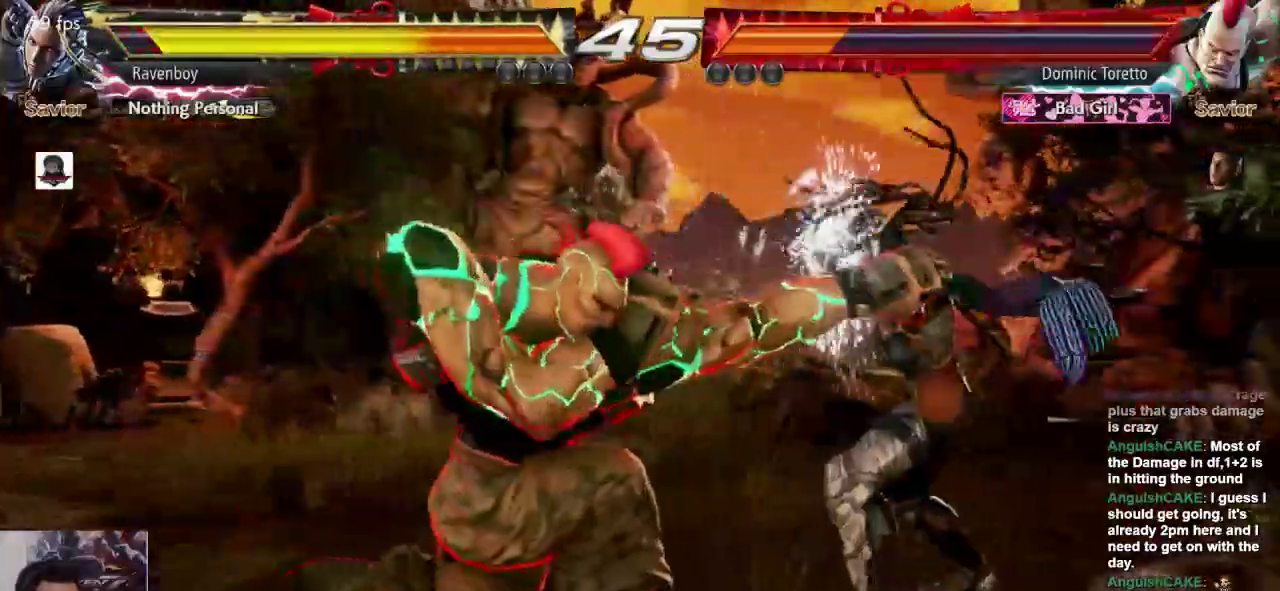
{"dt_ms": 500, "buttons": [], "left_stick": "center", "events": [[100, "left_stick", "right"], [167, "left_stick", "center"], [217, "left_stick", "right"], [267, "SQUARE", "down"], [383, "SQUARE", "up"], [383, "left_stick", "center"]]}
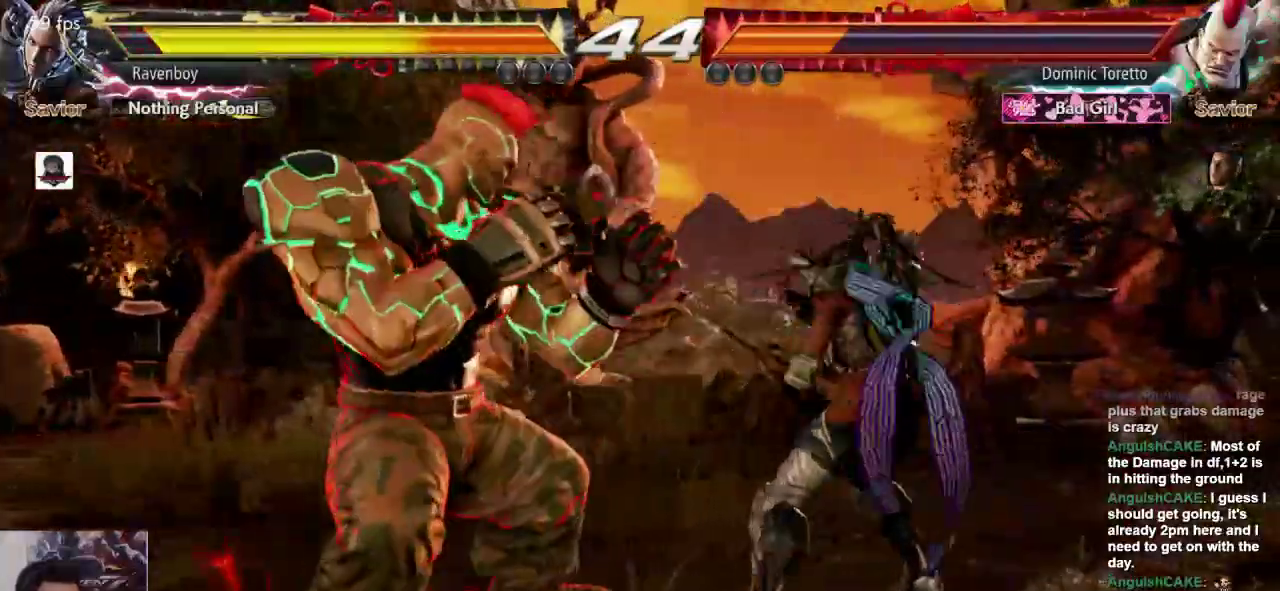
{"dt_ms": 500, "buttons": [], "left_stick": "center", "events": []}
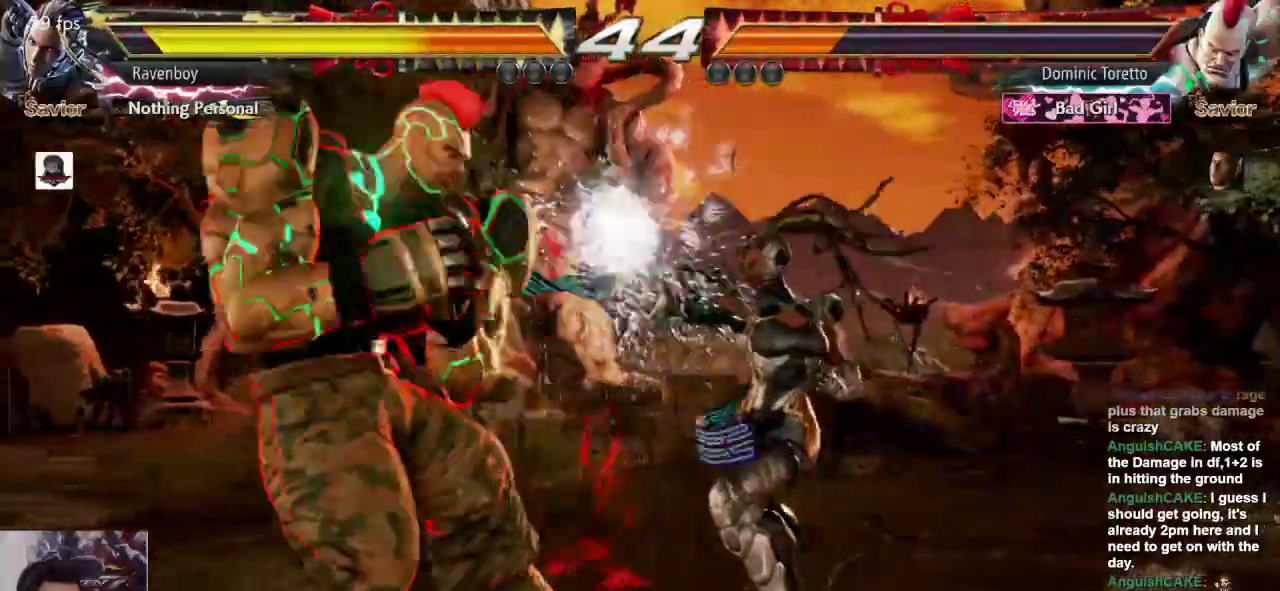
{"dt_ms": 500, "buttons": [], "left_stick": "right", "events": [[217, "left_stick", "right"]]}
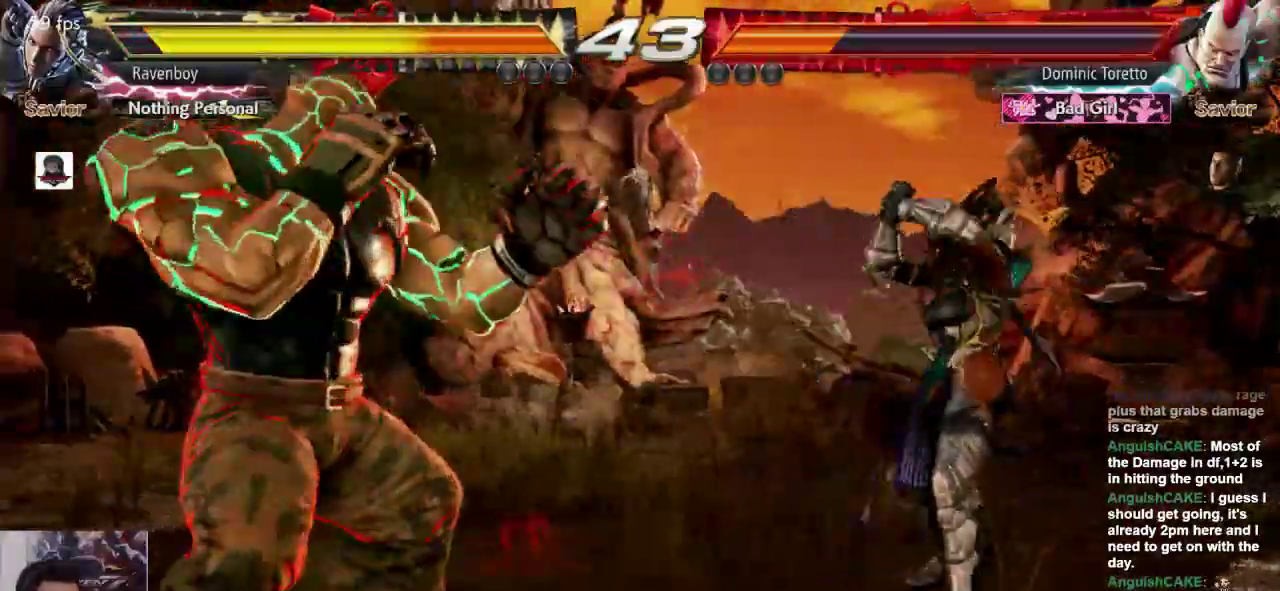
{"dt_ms": 500, "buttons": [], "left_stick": "center", "events": [[83, "left_stick", "up-left"], [117, "CROSS", "down"], [117, "L2", "down"], [183, "CROSS", "up"], [183, "L2", "up"], [217, "left_stick", "center"]]}
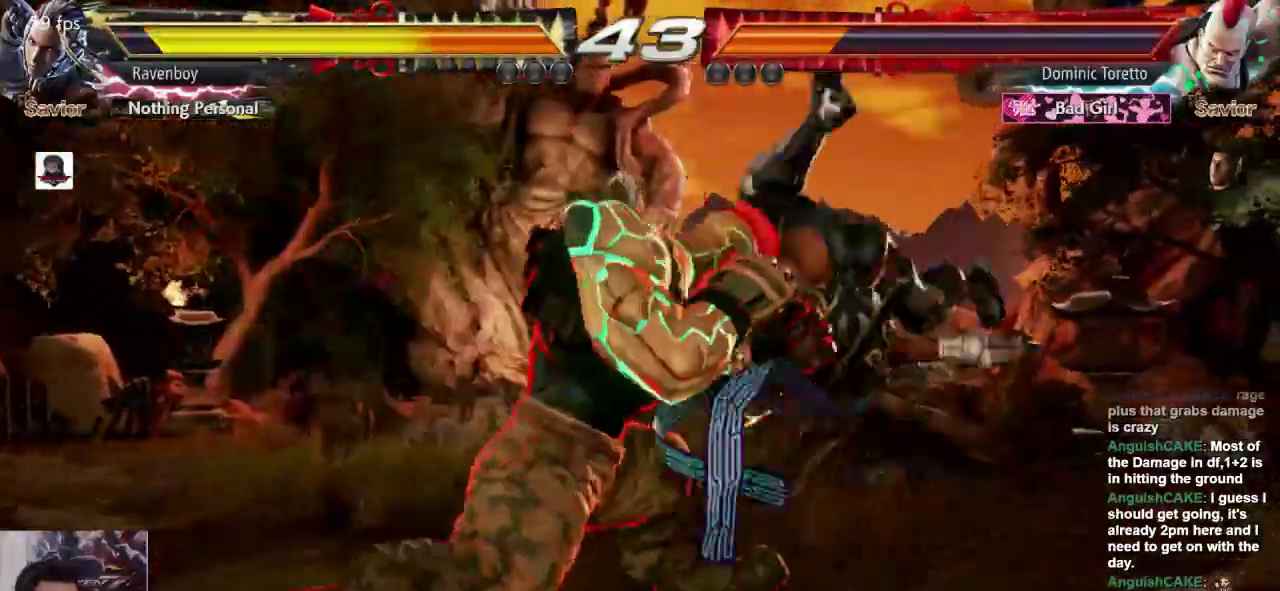
{"dt_ms": 500, "buttons": [], "left_stick": "right", "events": [[400, "left_stick", "right"], [433, "CROSS", "down"], [500, "CROSS", "up"]]}
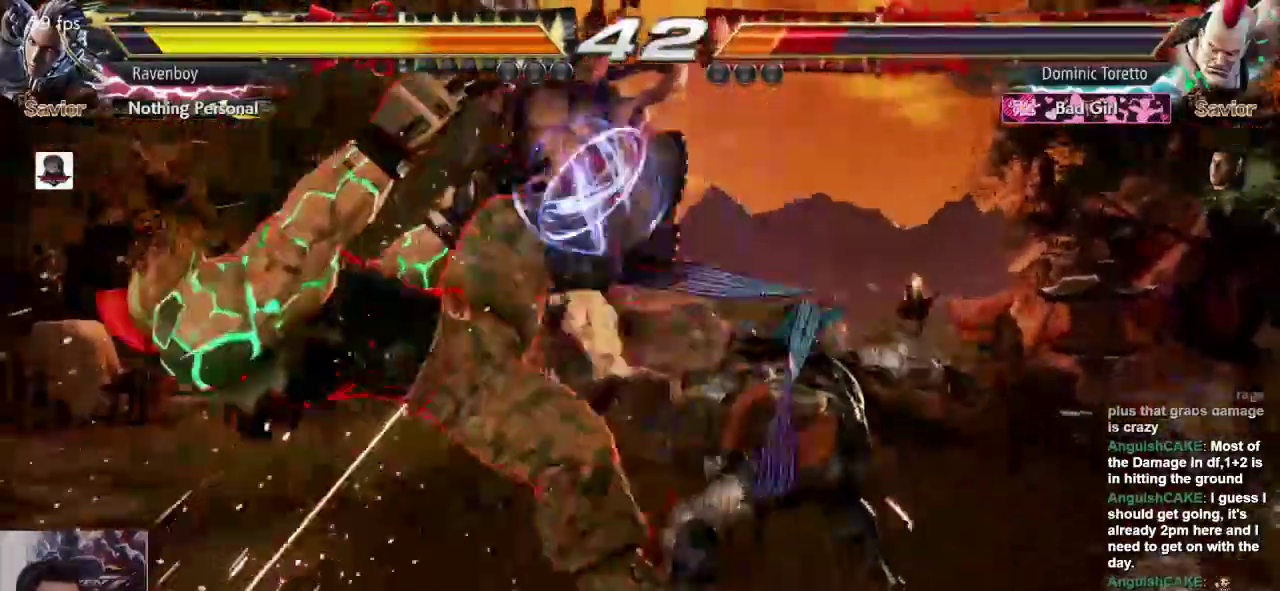
{"dt_ms": 500, "buttons": [], "left_stick": "center", "events": [[100, "CROSS", "down"], [100, "left_stick", "center"], [133, "CROSS", "up"]]}
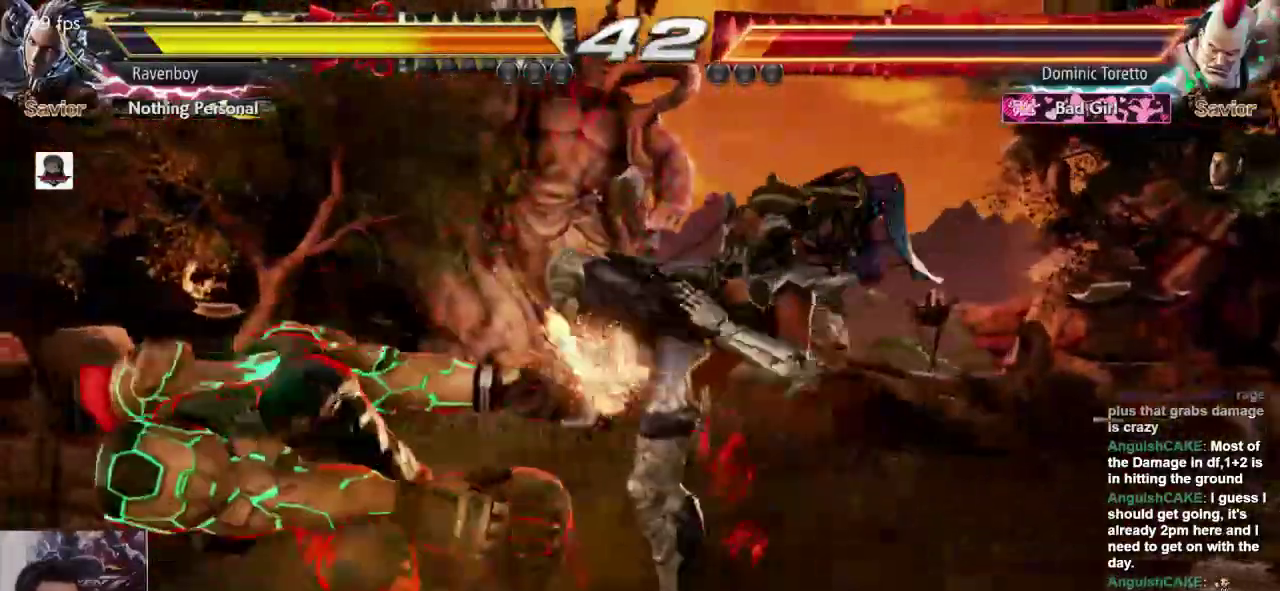
{"dt_ms": 500, "buttons": [], "left_stick": "left", "events": [[367, "left_stick", "left"]]}
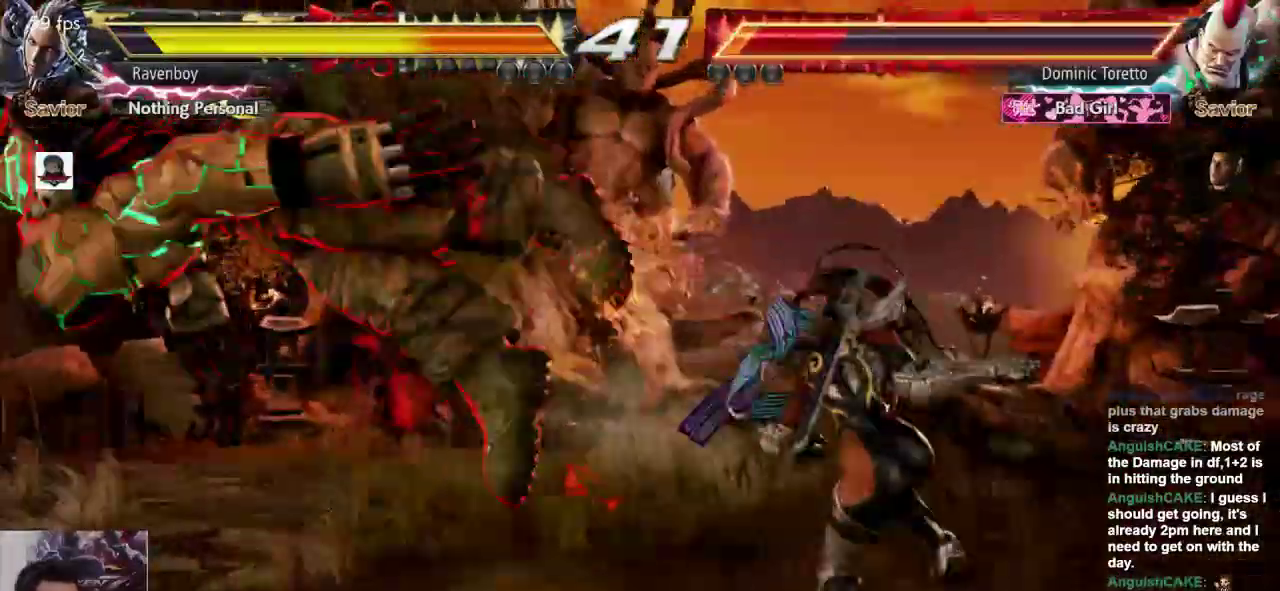
{"dt_ms": 500, "buttons": [], "left_stick": "center", "events": [[350, "SQUARE", "down"], [450, "SQUARE", "up"], [483, "left_stick", "center"]]}
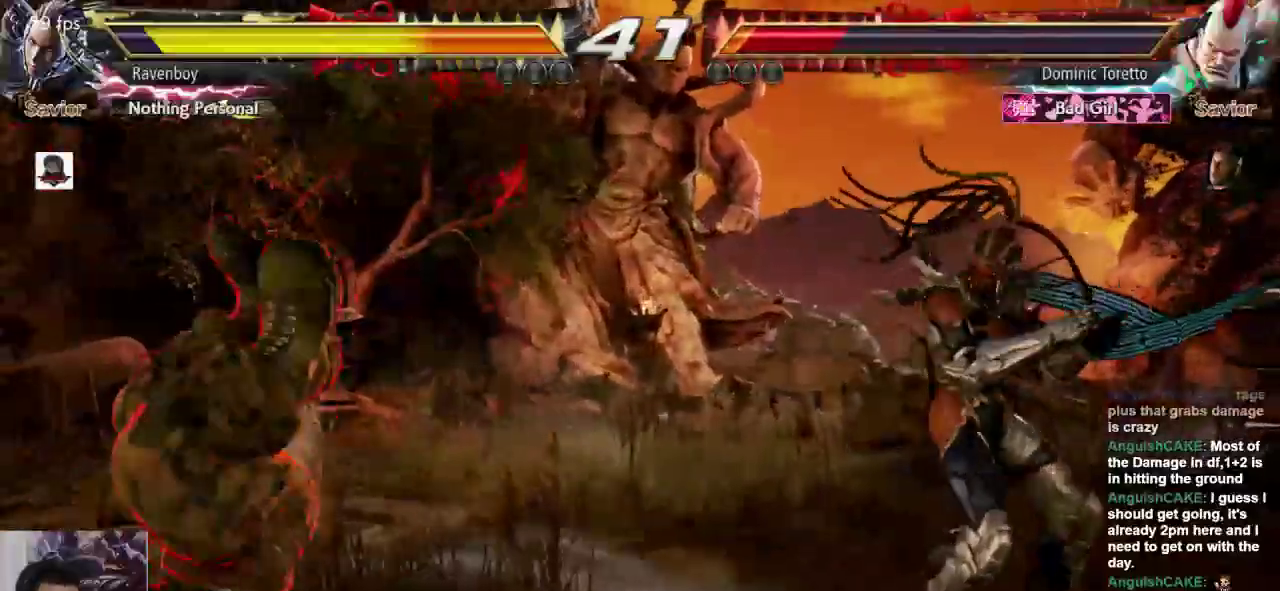
{"dt_ms": 500, "buttons": [], "left_stick": "center", "events": [[50, "CROSS", "down"], [117, "CROSS", "up"], [217, "SQUARE", "down"], [283, "SQUARE", "up"], [350, "SQUARE", "down"], [450, "SQUARE", "up"]]}
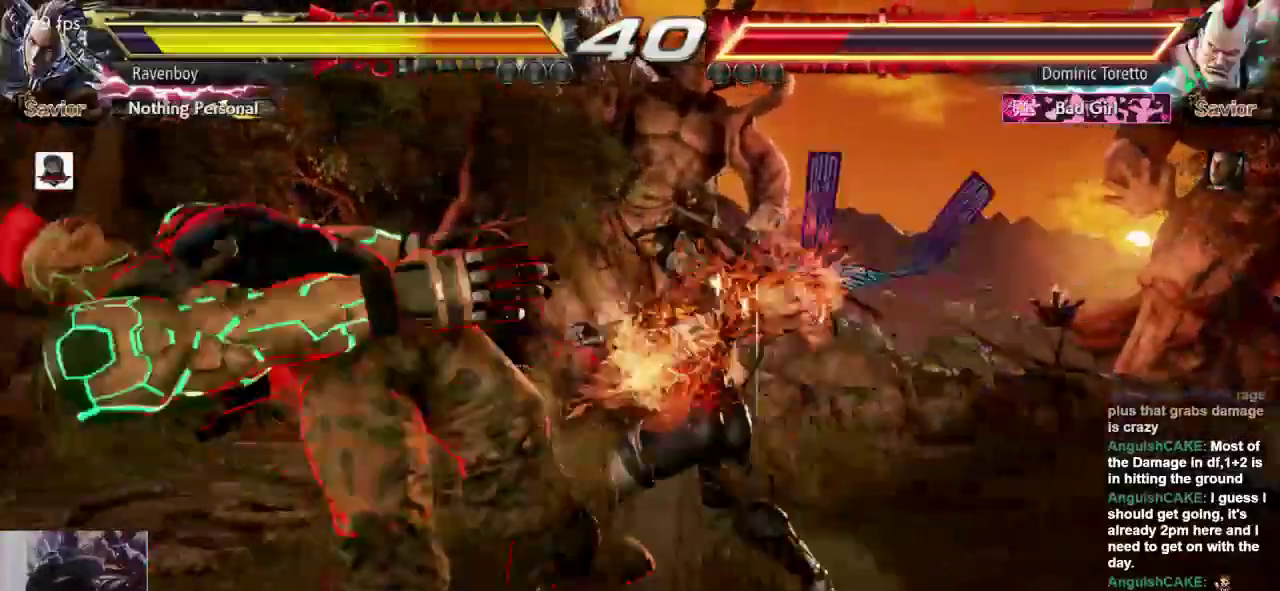
{"dt_ms": 500, "buttons": [], "left_stick": "center", "events": [[17, "SQUARE", "down"], [83, "SQUARE", "up"], [150, "SQUARE", "down"], [250, "SQUARE", "up"]]}
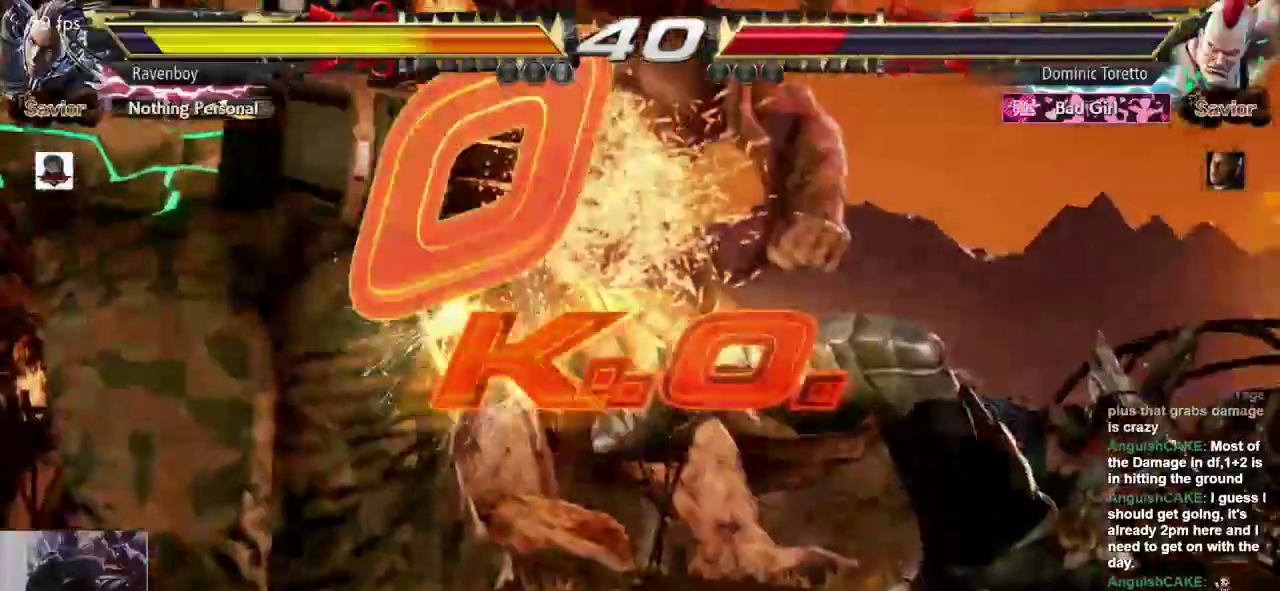
{"dt_ms": 500, "buttons": [], "left_stick": "center", "events": []}
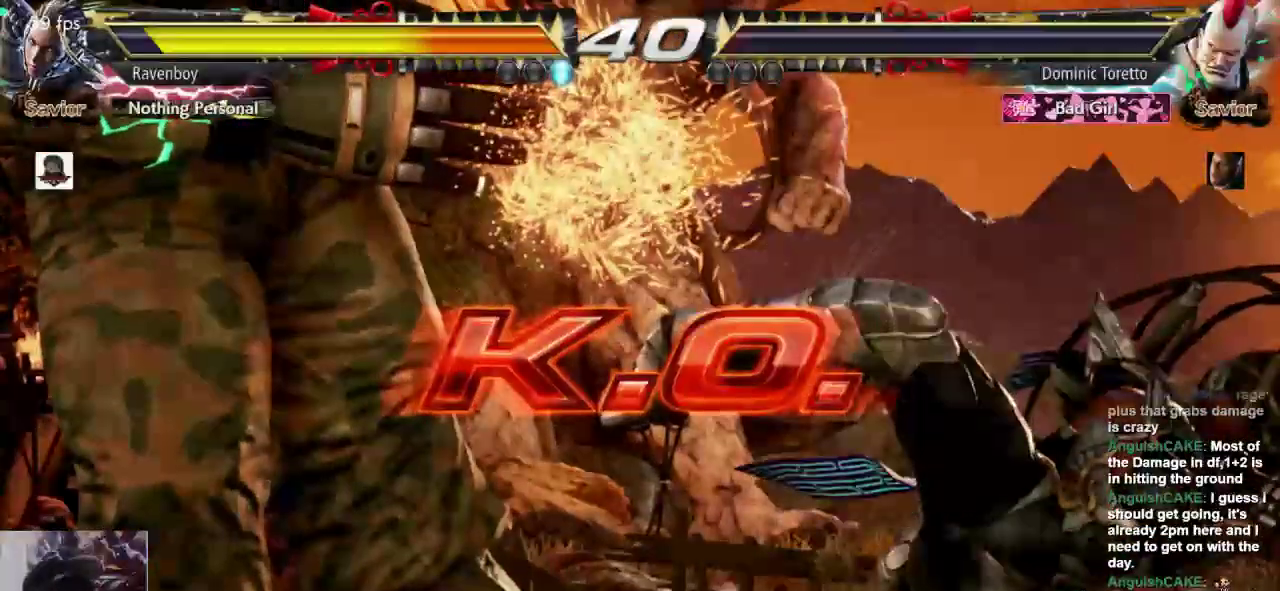
{"dt_ms": 500, "buttons": [], "left_stick": "center", "events": []}
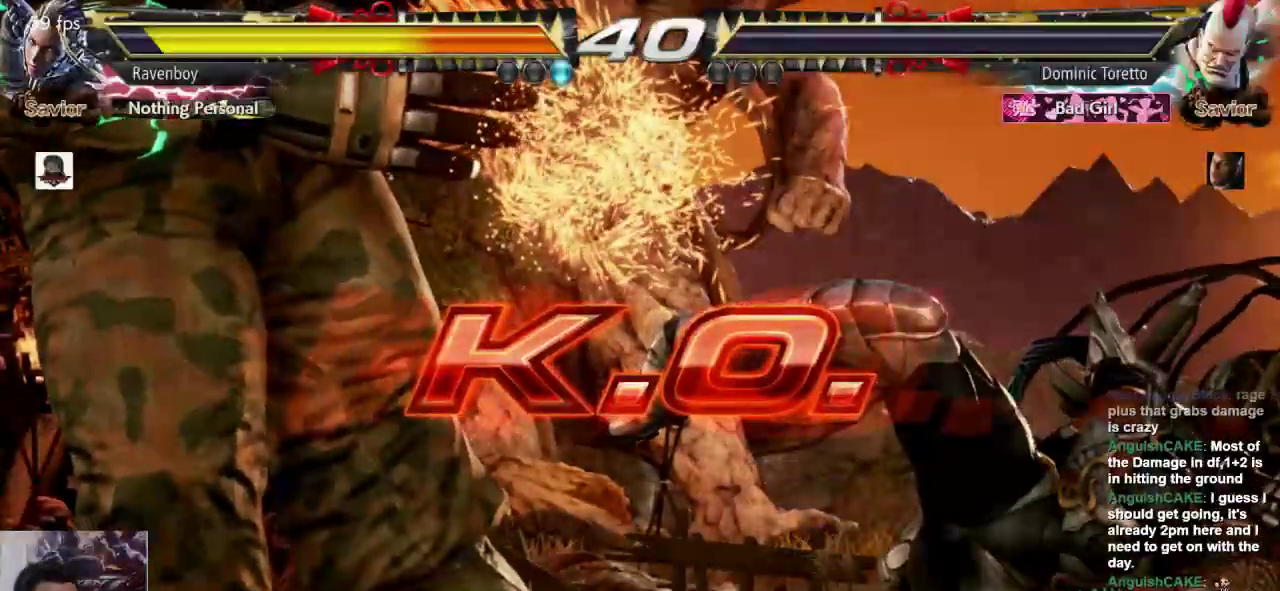
{"dt_ms": 500, "buttons": [], "left_stick": "center", "events": []}
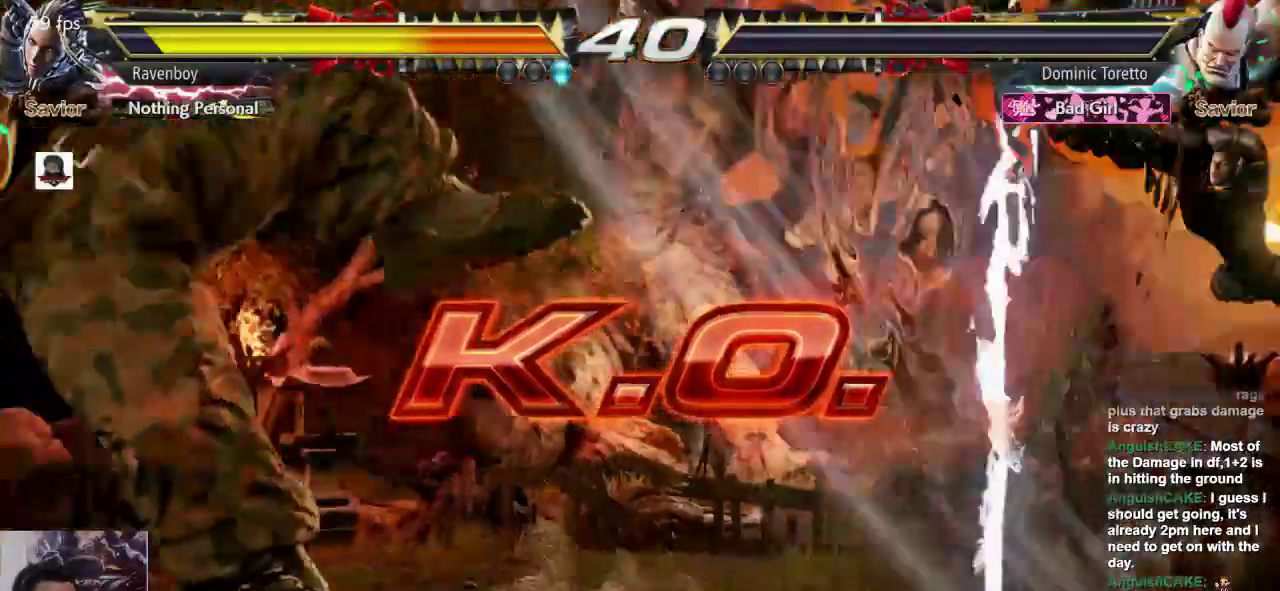
{"dt_ms": 500, "buttons": [], "left_stick": "center", "events": []}
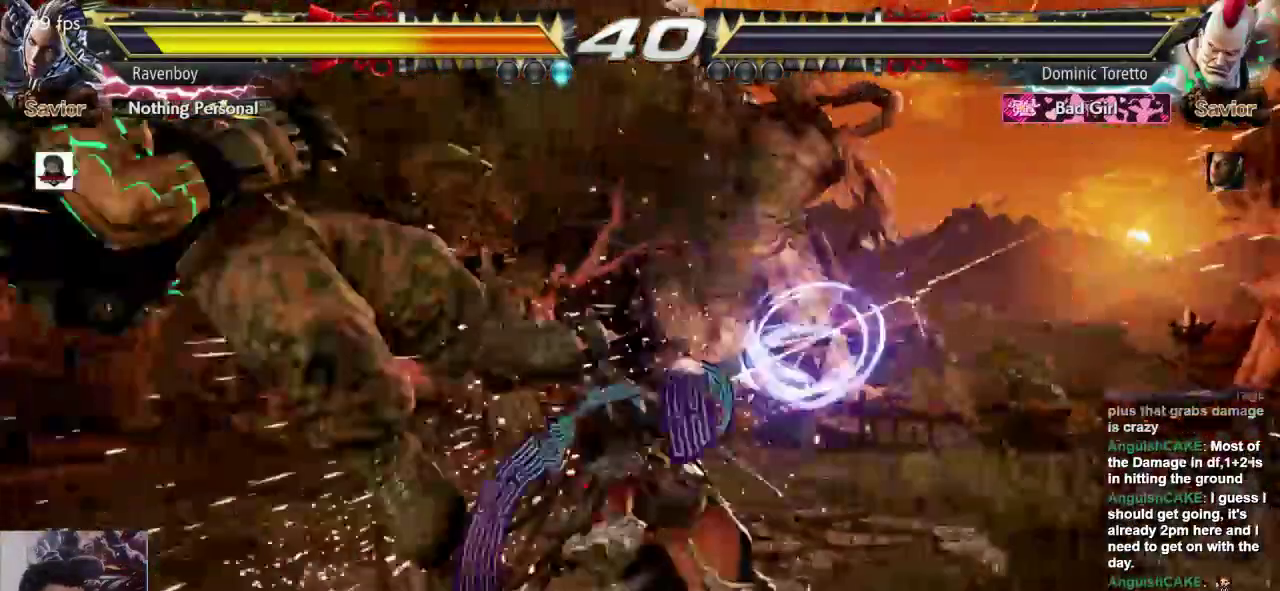
{"dt_ms": 500, "buttons": [], "left_stick": "center", "events": []}
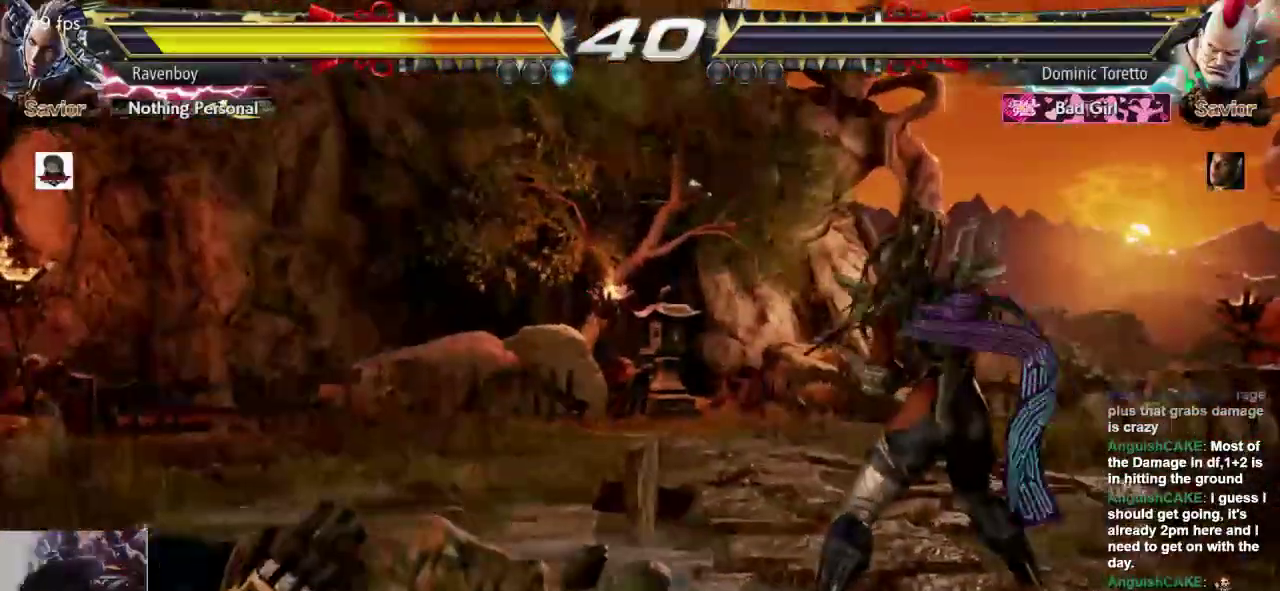
{"dt_ms": 500, "buttons": [], "left_stick": "center", "events": []}
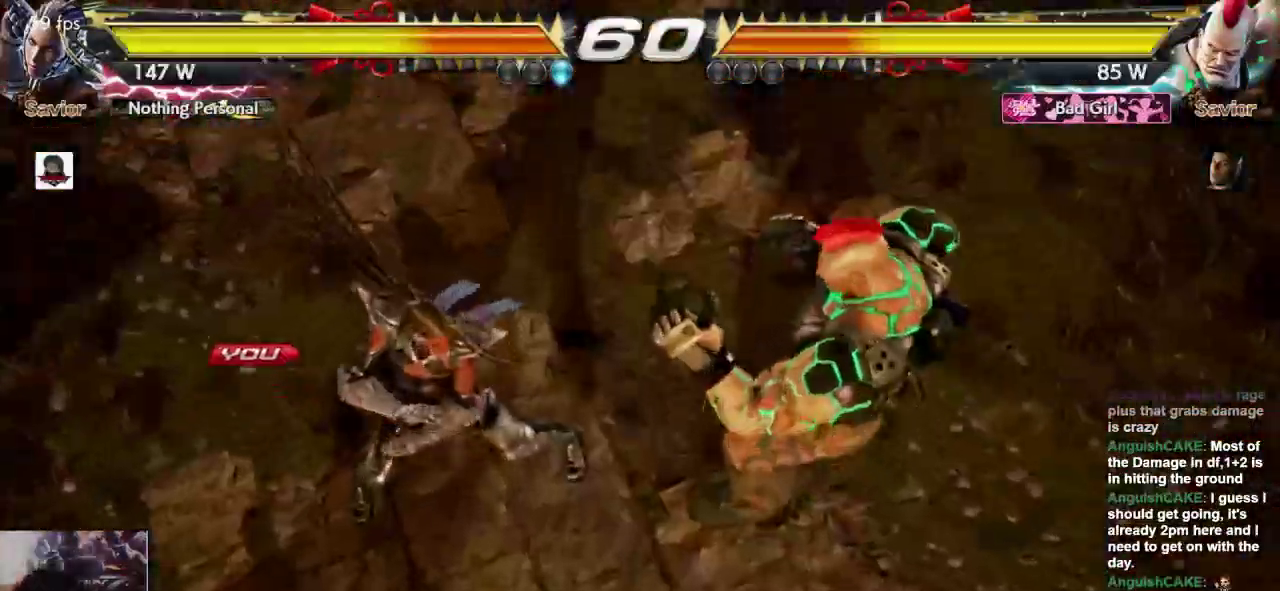
{"dt_ms": 500, "buttons": [], "left_stick": "center", "events": []}
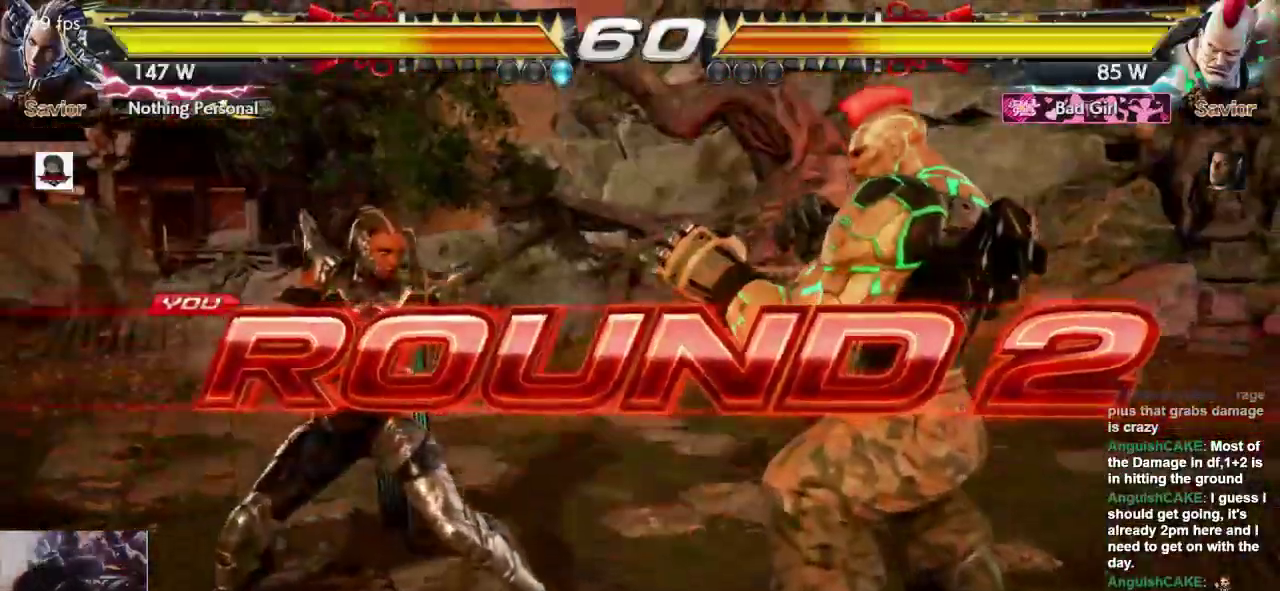
{"dt_ms": 500, "buttons": [], "left_stick": "center", "events": []}
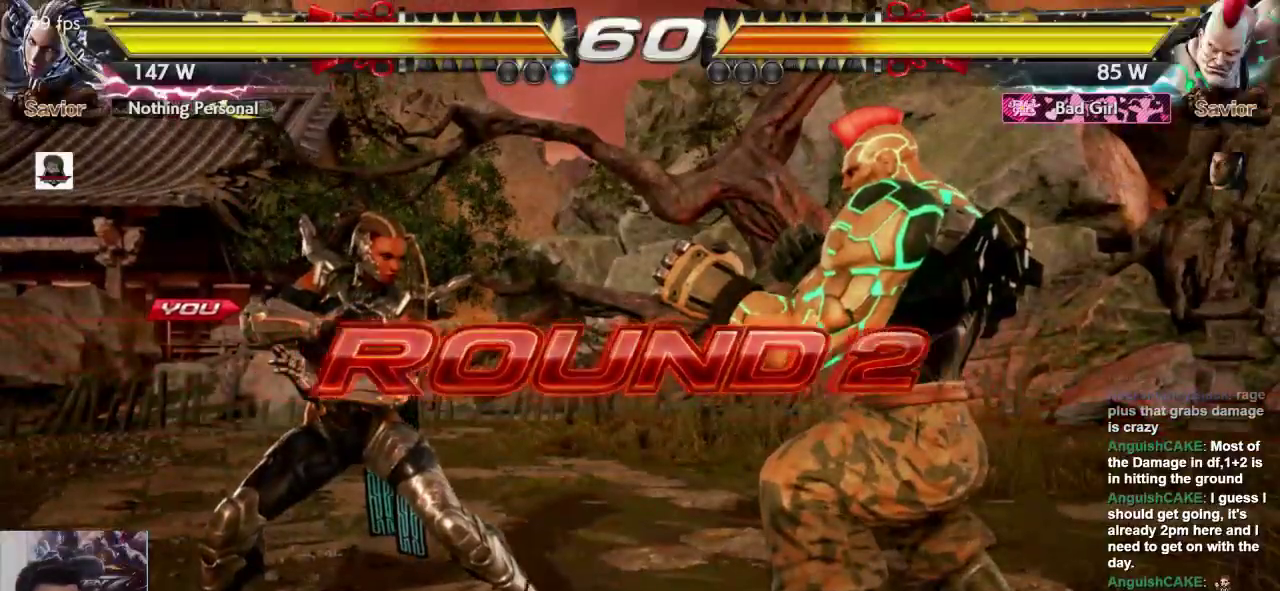
{"dt_ms": 500, "buttons": [], "left_stick": "center", "events": []}
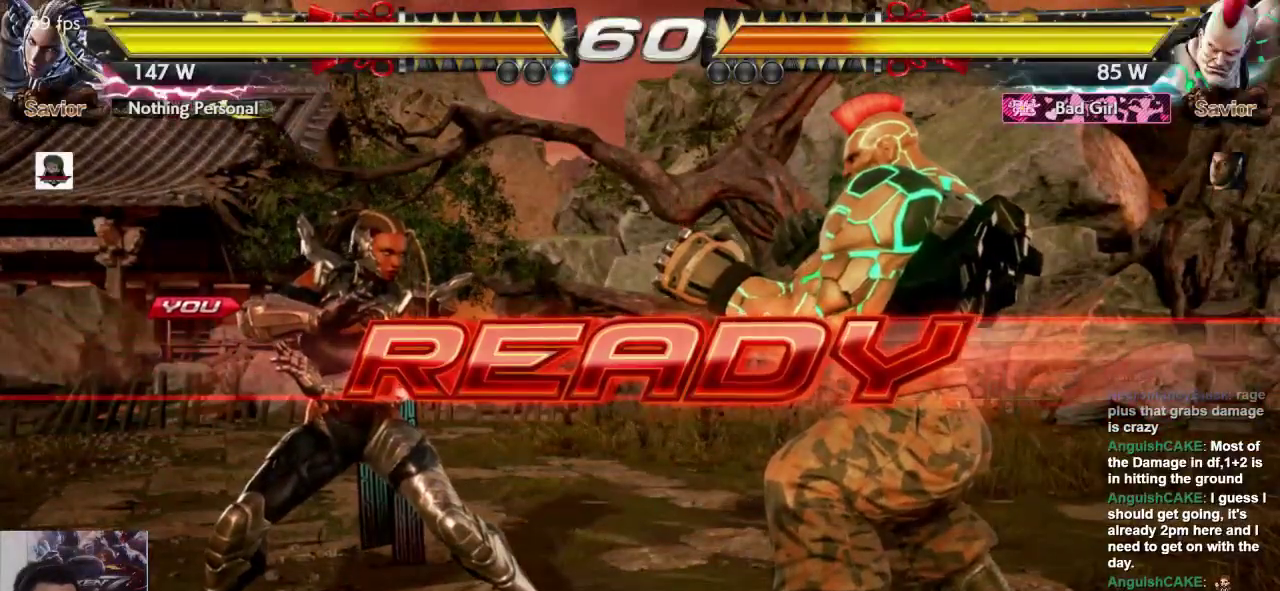
{"dt_ms": 500, "buttons": [], "left_stick": "center", "events": []}